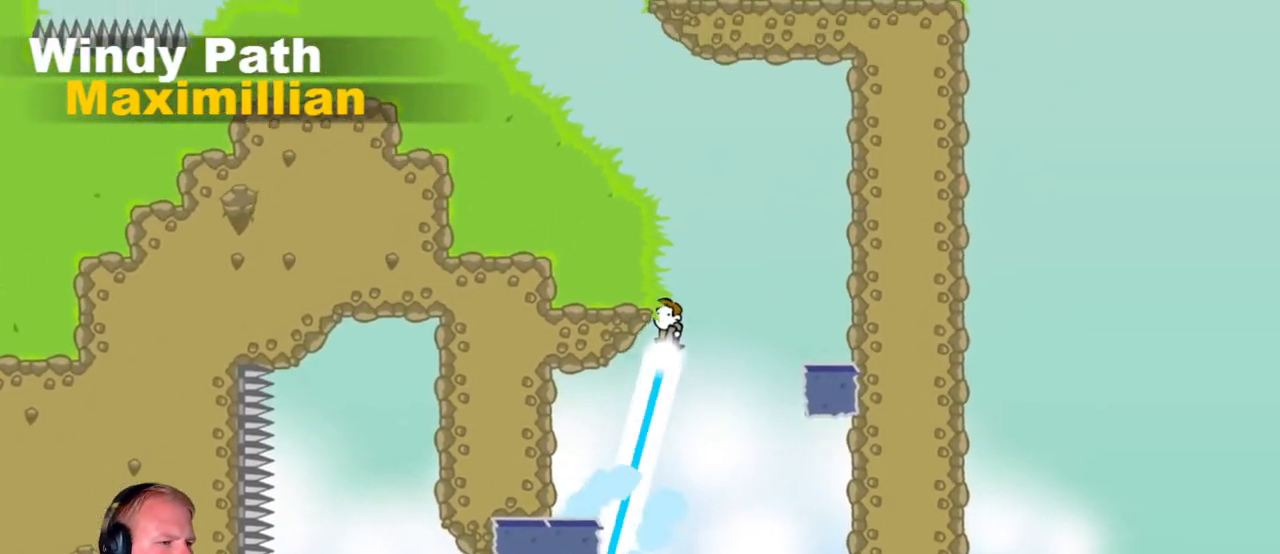
Gameplay with keyboard and mouse; each line is a JSON object with the keys and mouse buttons held at the frame after it. "events" lists presses ("down") and releases ("up") of "a", "d", "escape", "s", "w", "mouse_left" and "mouse_right" between this image and that frame as [ms after this image, input, new state], when the widget could be followed in between. "mouse_left", "mouse_right" = the "left", "right" buttons of the "mouse" list. No other keys are recorded. Mouse movement is not recorded.
{"keys": [], "mouse": [], "events": [[183, "mouse_left", "up"], [333, "d", "up"]]}
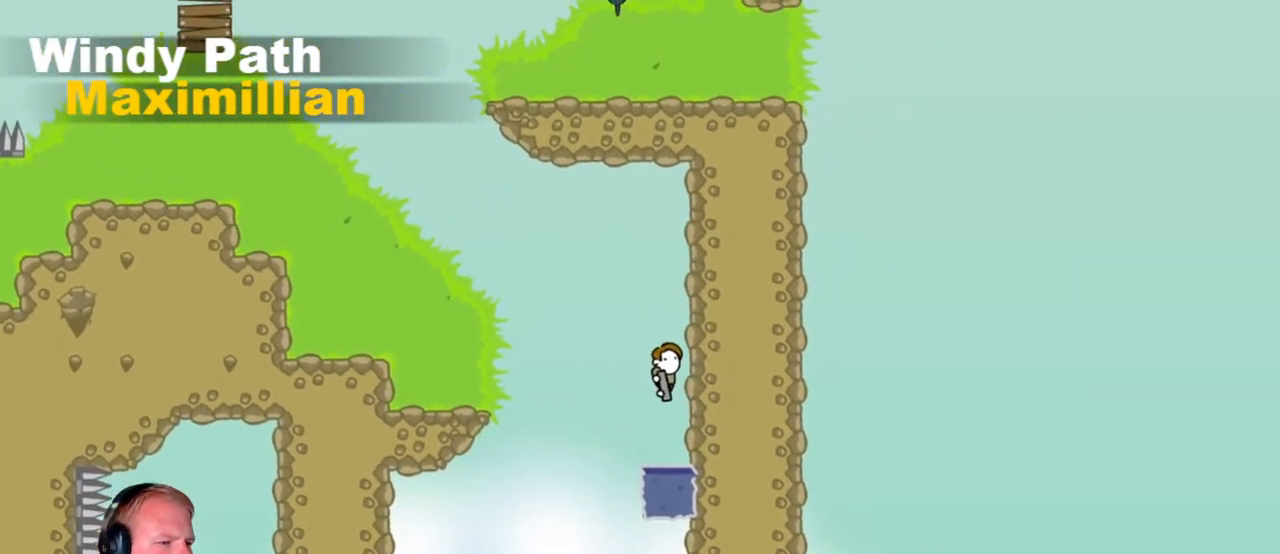
{"keys": ["a"], "mouse": ["left"], "events": [[150, "a", "down"], [200, "mouse_left", "down"]]}
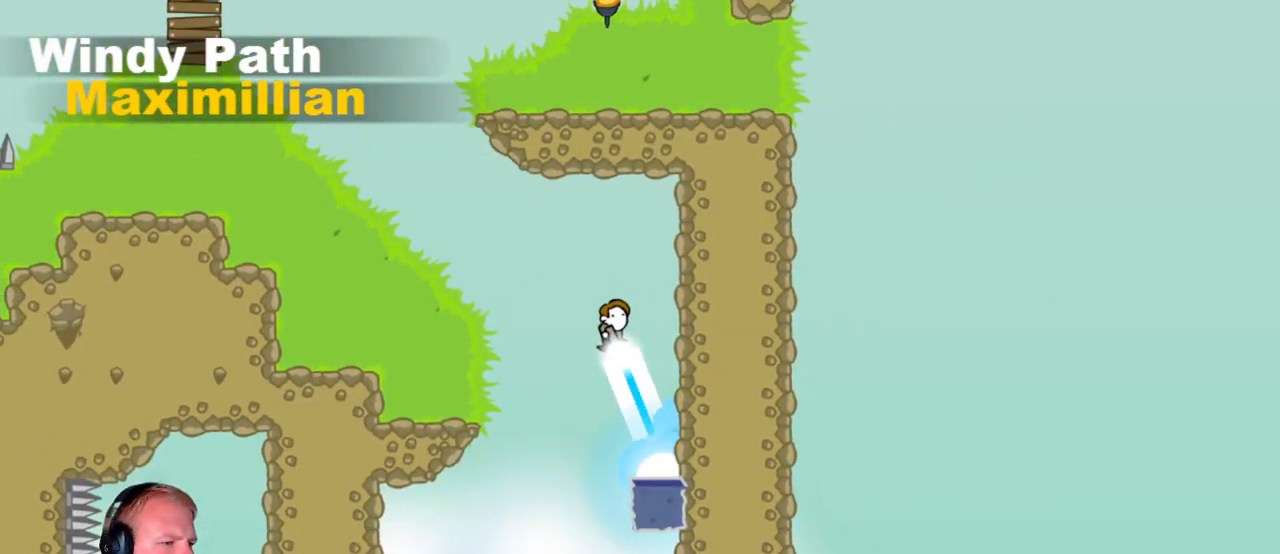
{"keys": [], "mouse": ["left"], "events": [[450, "a", "up"]]}
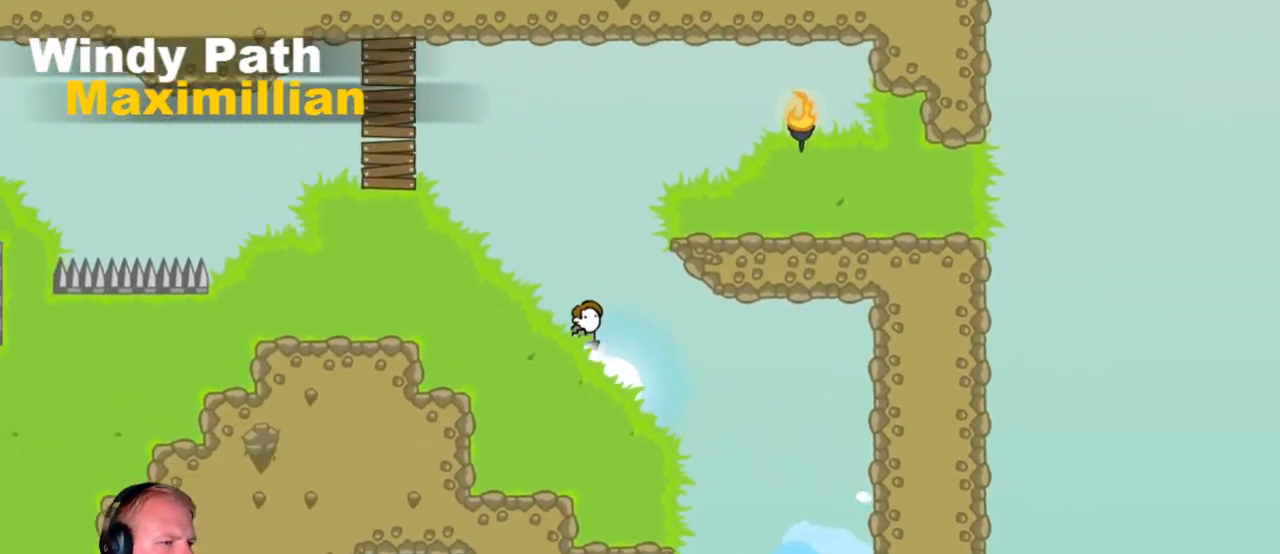
{"keys": ["d"], "mouse": ["left"], "events": [[33, "d", "down"]]}
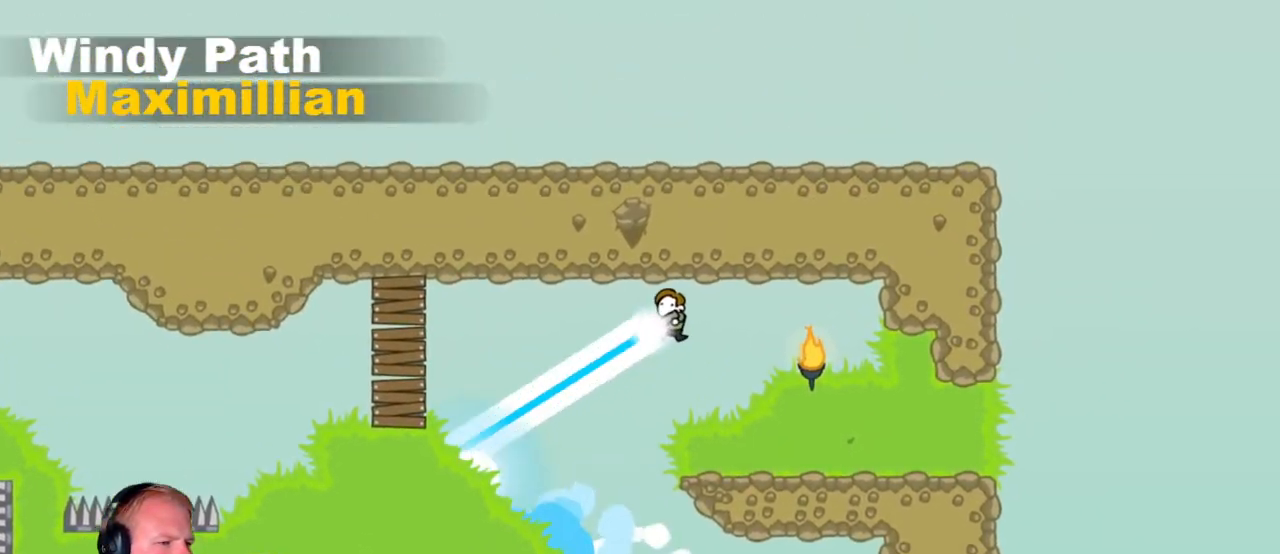
{"keys": ["a"], "mouse": ["left"], "events": [[100, "mouse_left", "up"], [200, "a", "down"], [200, "d", "up"], [383, "mouse_left", "down"]]}
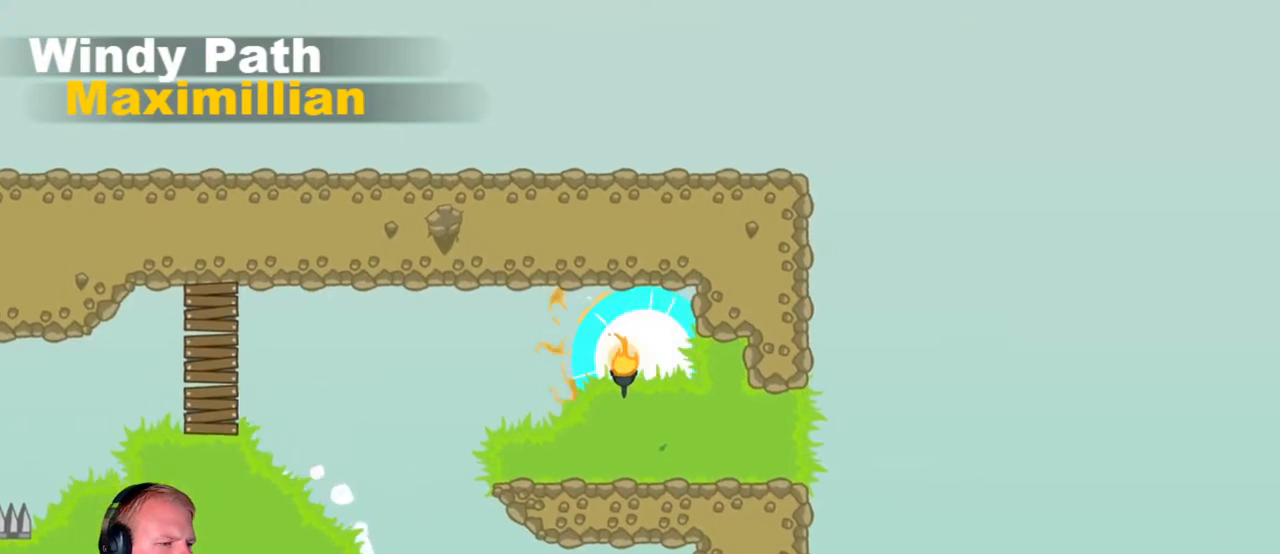
{"keys": ["a"], "mouse": ["left"], "events": []}
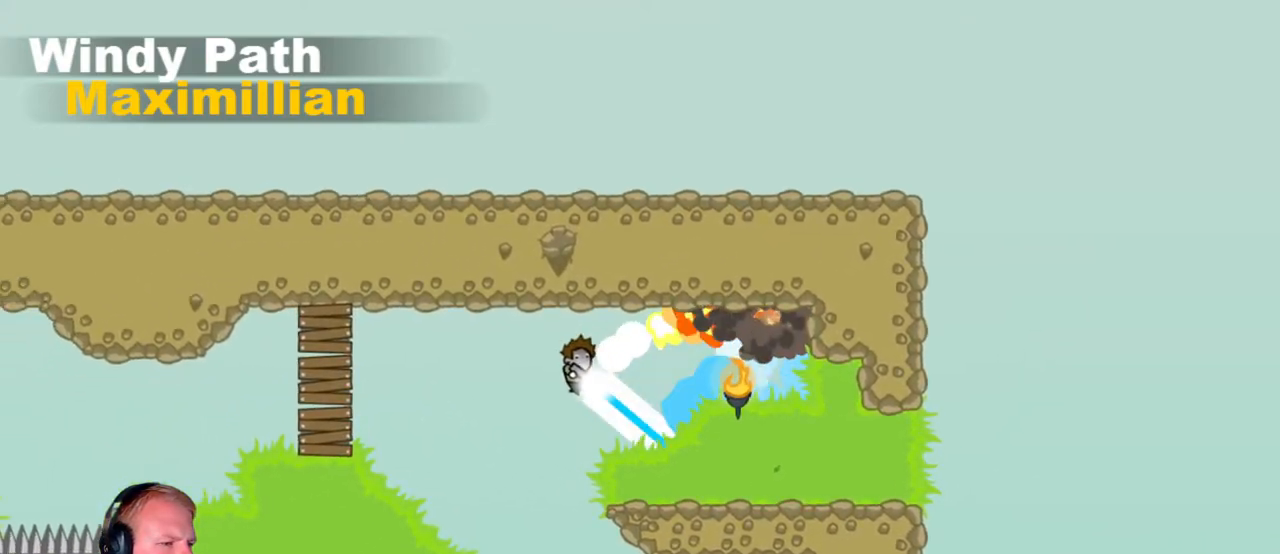
{"keys": ["d"], "mouse": [], "events": [[267, "mouse_left", "up"], [317, "a", "up"], [367, "d", "down"]]}
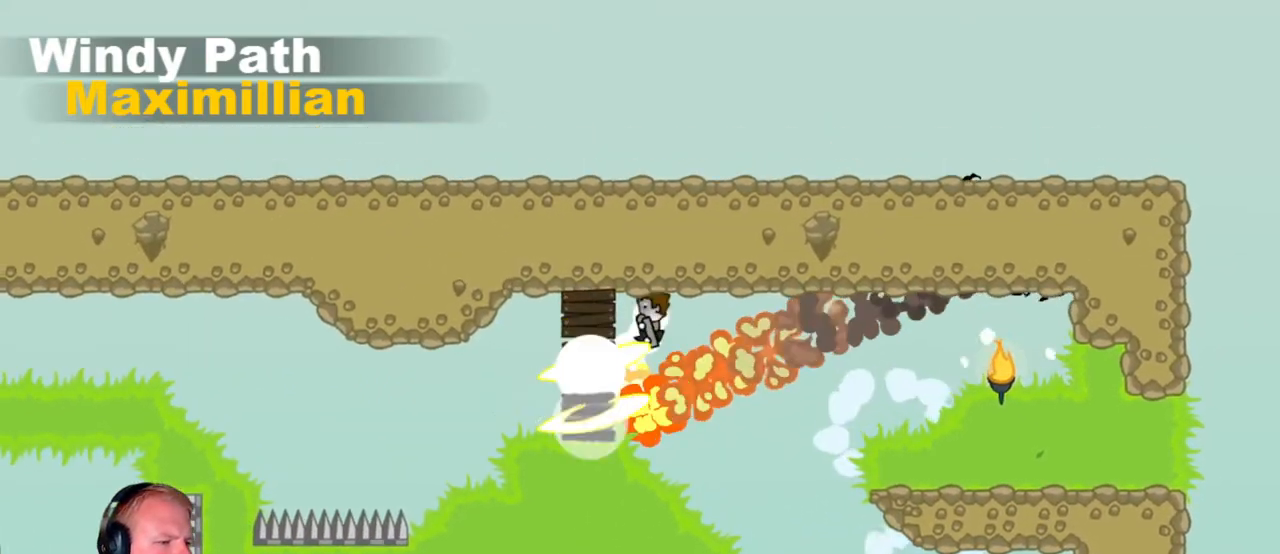
{"keys": ["d"], "mouse": ["left"], "events": [[433, "mouse_left", "down"]]}
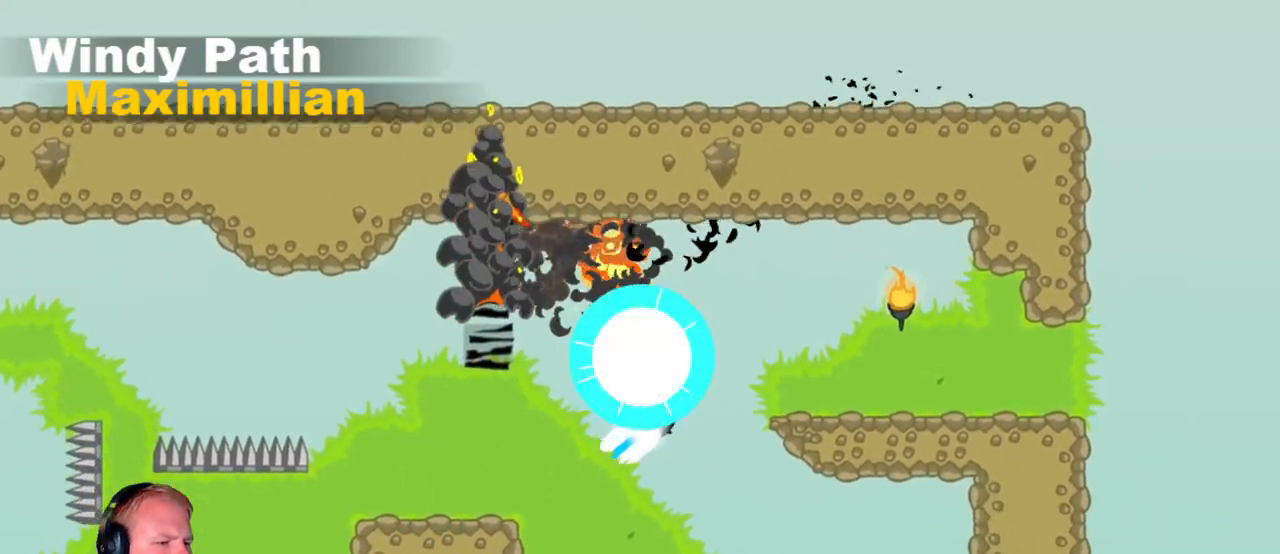
{"keys": ["d"], "mouse": [], "events": [[33, "mouse_left", "up"], [400, "a", "down"], [400, "d", "up"], [483, "a", "up"], [483, "d", "down"]]}
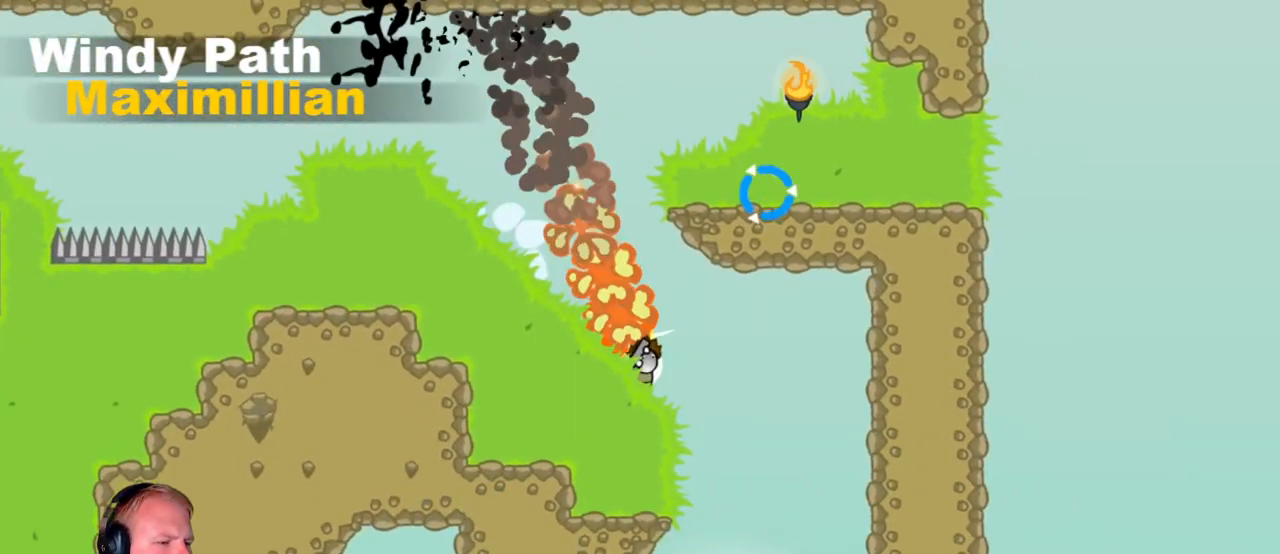
{"keys": ["a"], "mouse": ["left"], "events": [[317, "a", "down"], [367, "d", "up"], [367, "mouse_left", "down"]]}
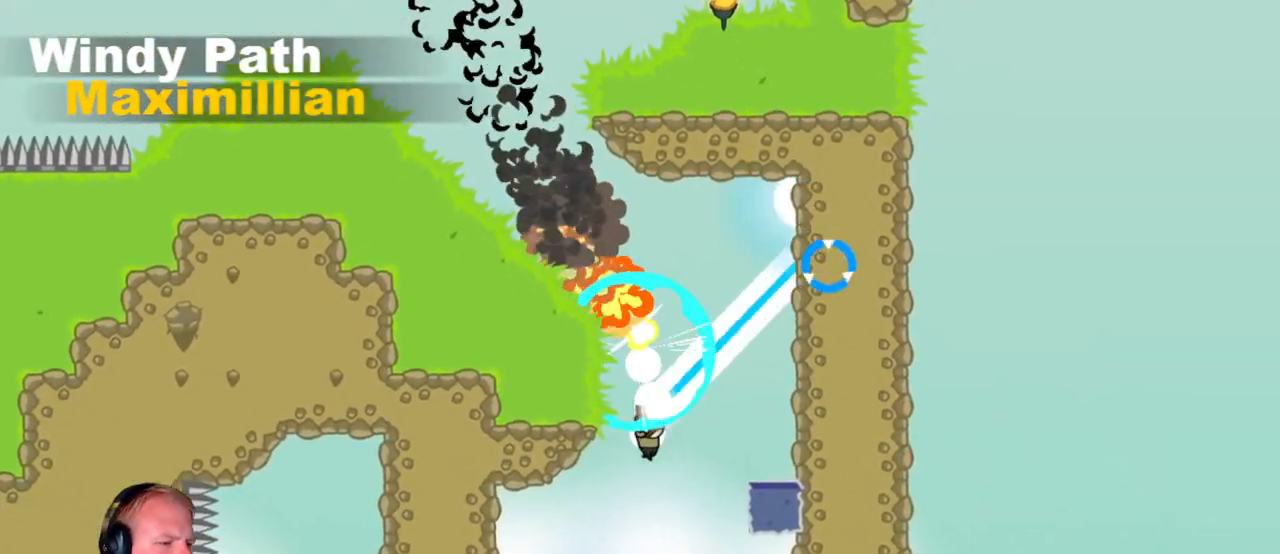
{"keys": ["d"], "mouse": [], "events": [[150, "mouse_left", "up"], [200, "a", "up"], [250, "d", "down"], [333, "mouse_left", "down"], [483, "mouse_left", "up"]]}
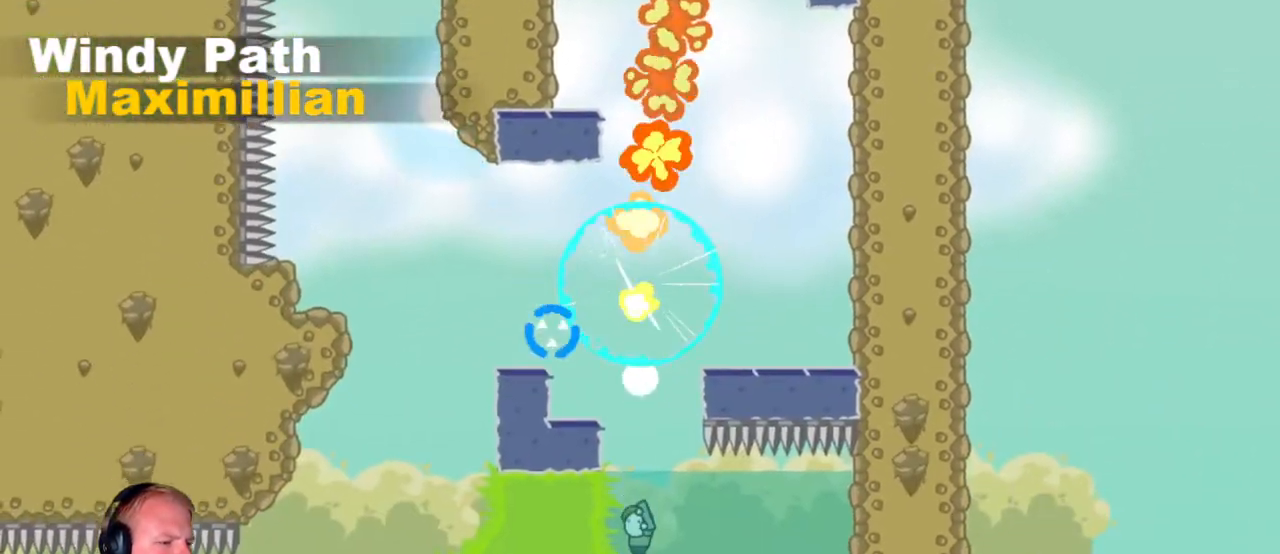
{"keys": [], "mouse": ["left"], "events": [[167, "d", "up"], [250, "a", "down"], [300, "mouse_left", "down"], [450, "a", "up"]]}
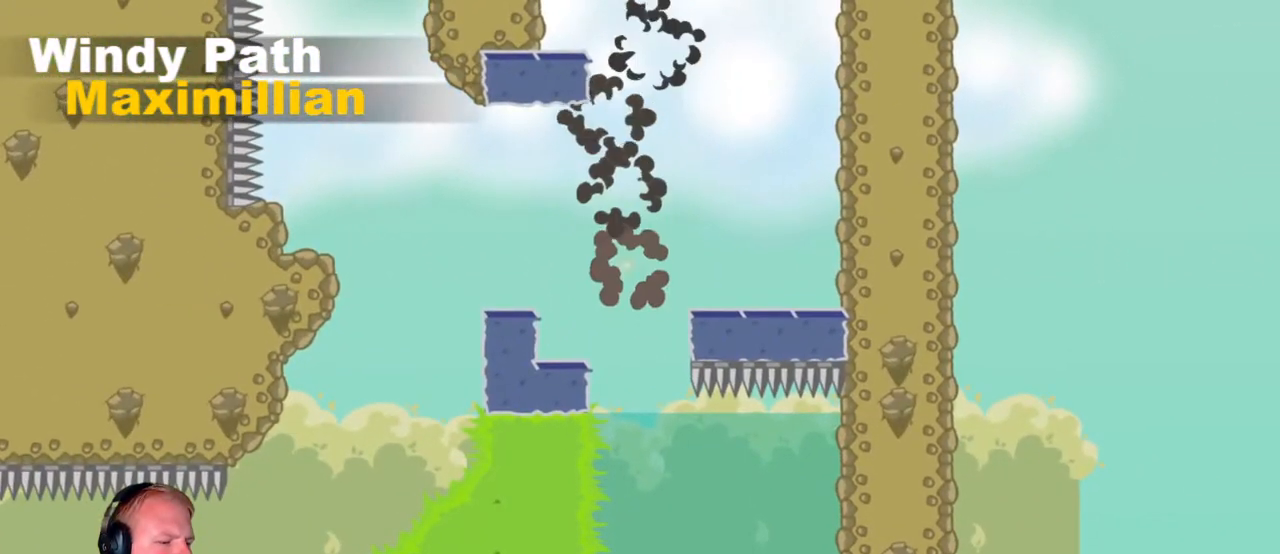
{"keys": ["a"], "mouse": [], "events": [[133, "mouse_left", "up"], [450, "a", "down"]]}
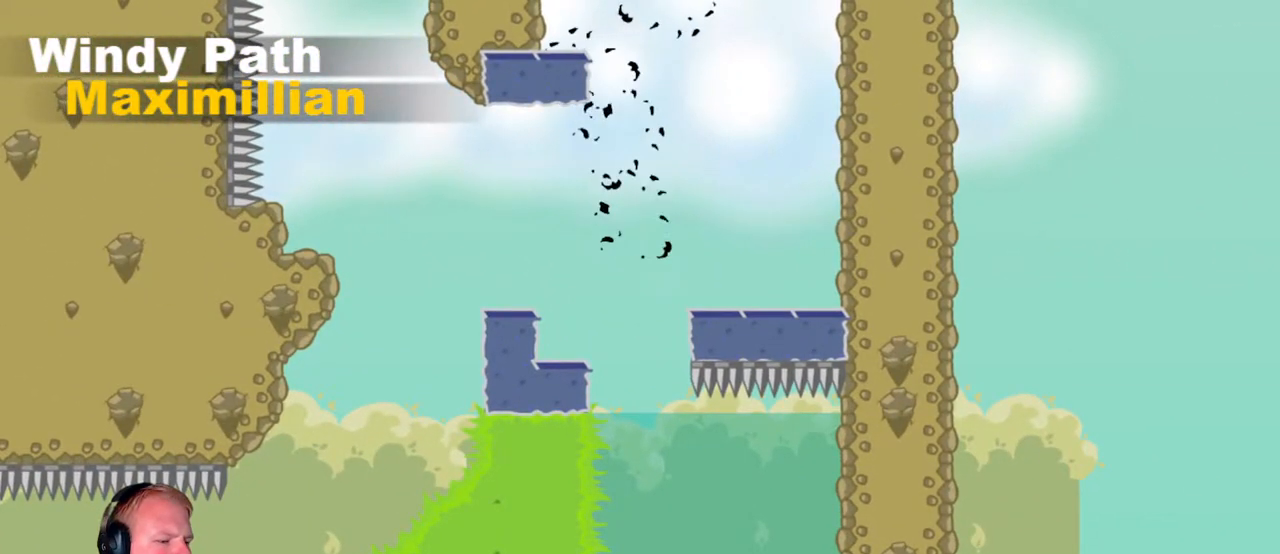
{"keys": [], "mouse": ["left"], "events": [[50, "mouse_left", "down"], [100, "a", "up"]]}
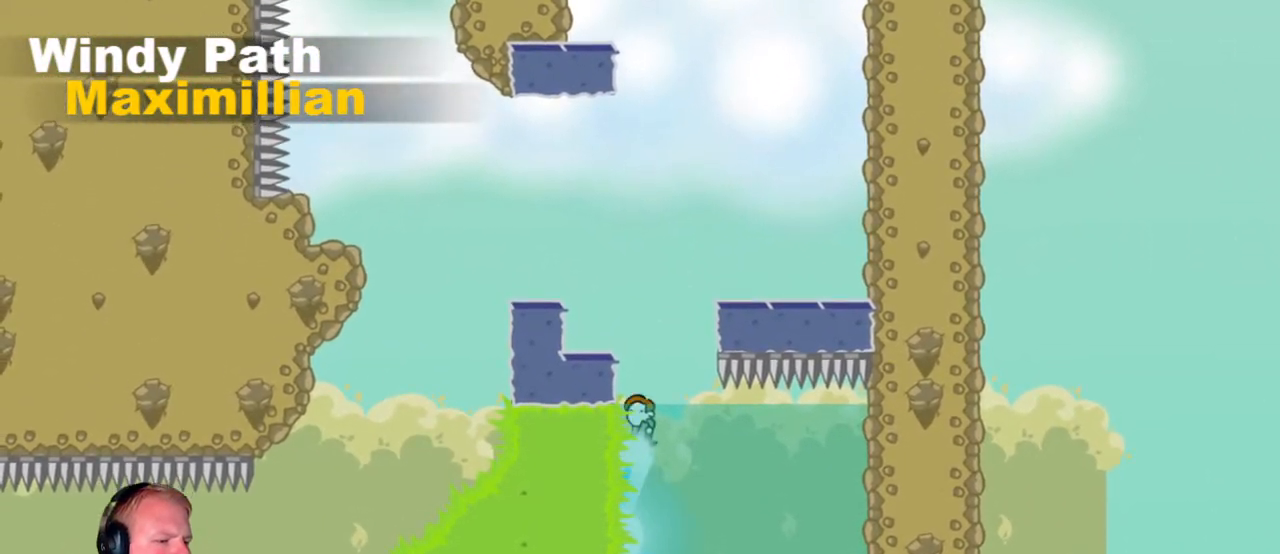
{"keys": ["d"], "mouse": [], "events": [[17, "d", "down"], [350, "mouse_left", "up"]]}
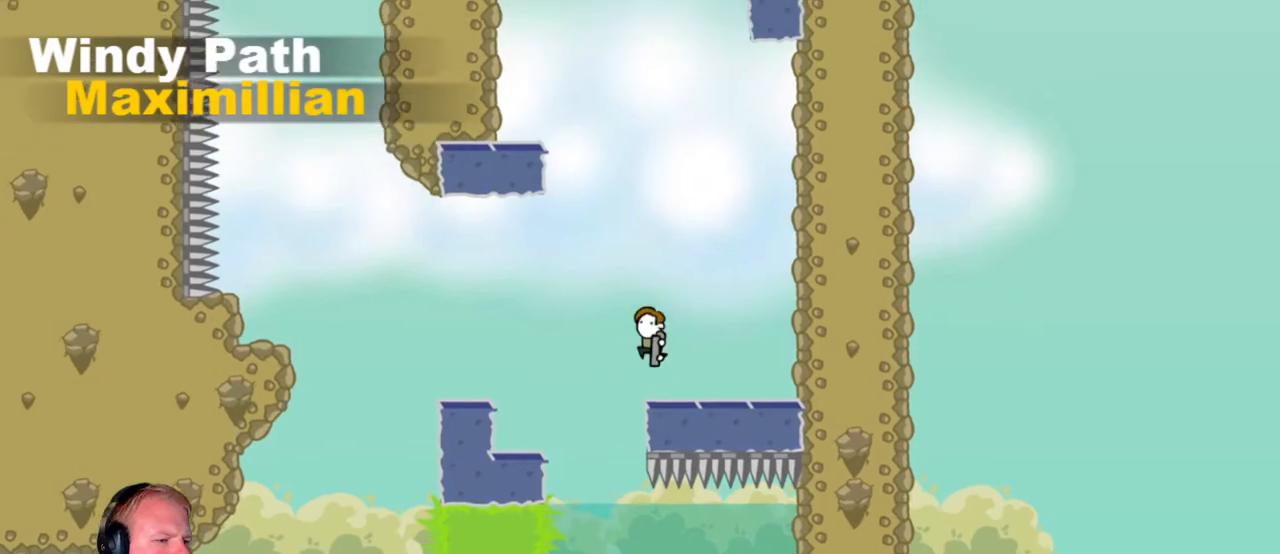
{"keys": [], "mouse": ["left"], "events": [[133, "d", "up"], [183, "a", "down"], [417, "mouse_left", "down"], [500, "a", "up"]]}
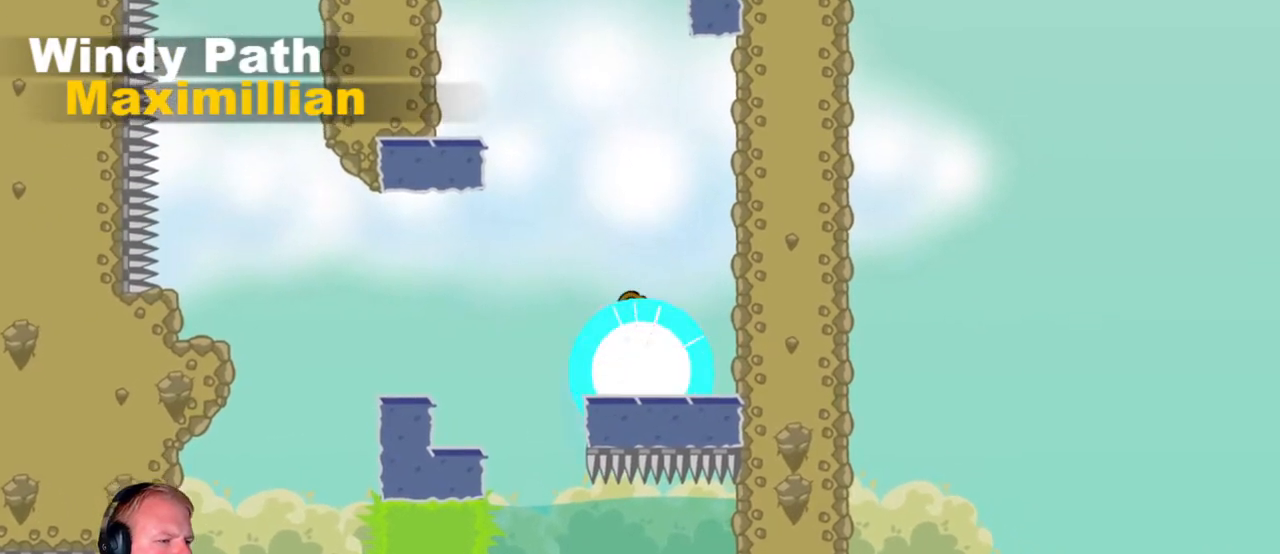
{"keys": ["a"], "mouse": ["left"], "events": [[200, "a", "down"]]}
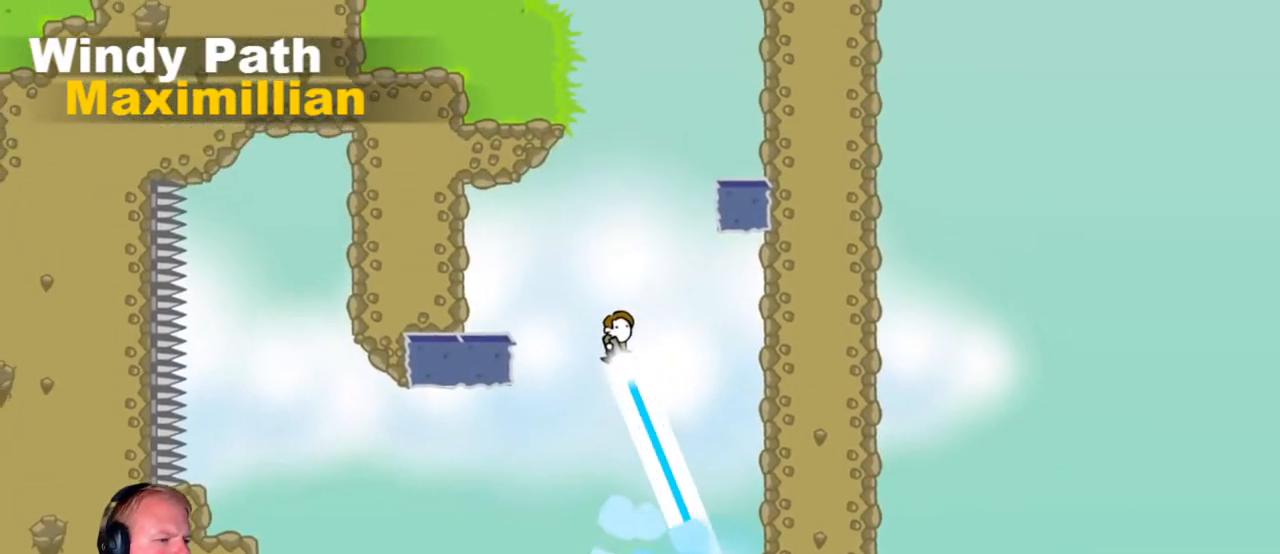
{"keys": ["d"], "mouse": [], "events": [[200, "mouse_left", "up"], [400, "a", "up"], [500, "d", "down"]]}
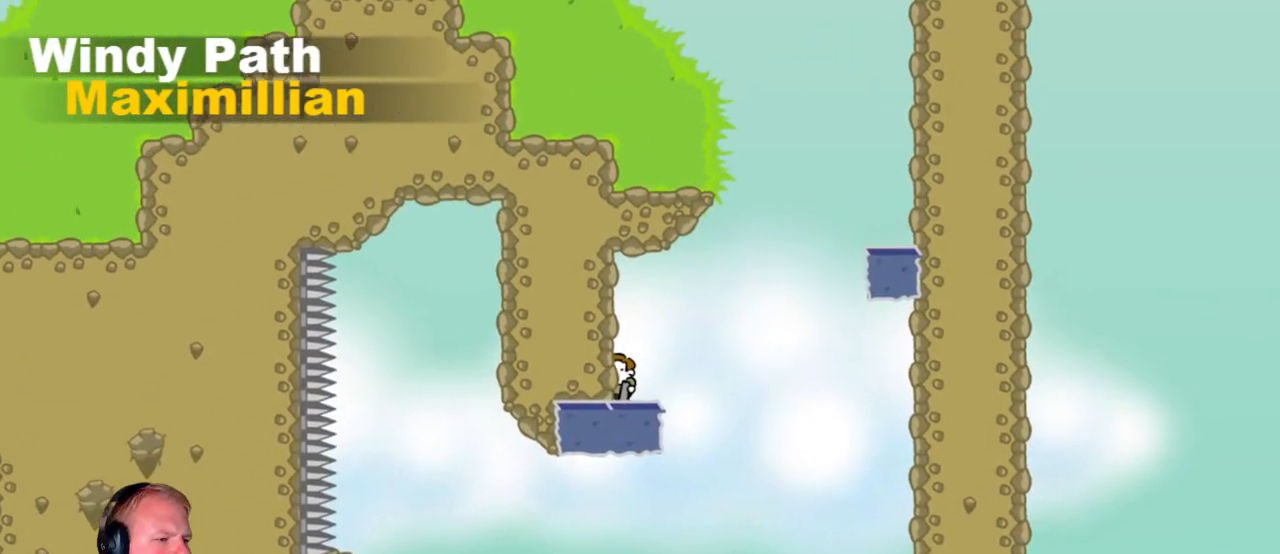
{"keys": ["d"], "mouse": ["left"], "events": [[183, "mouse_left", "down"]]}
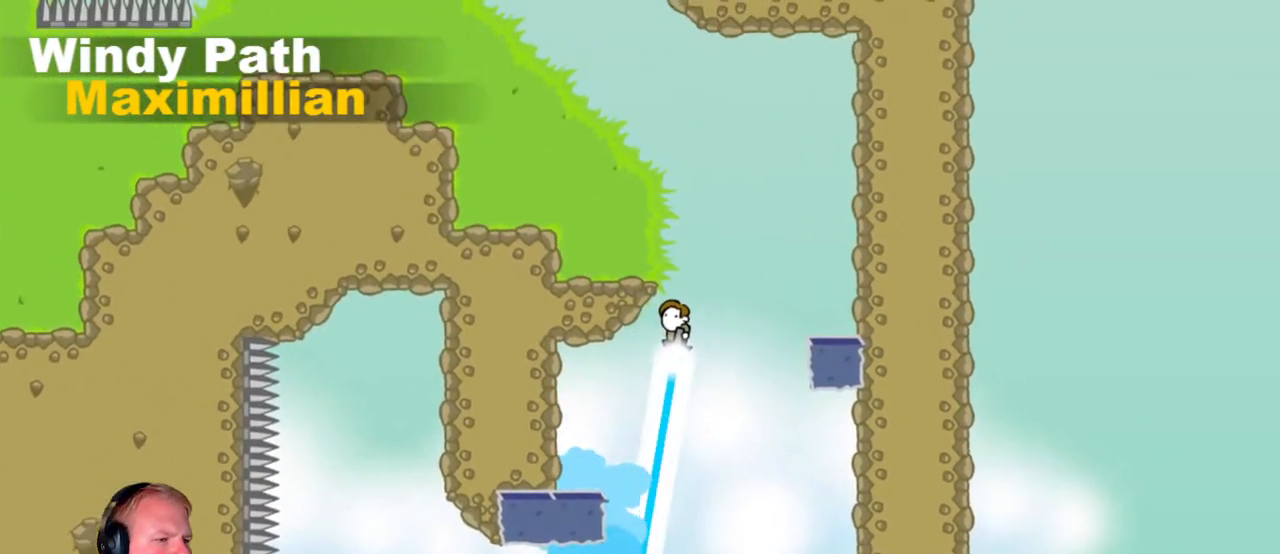
{"keys": ["a"], "mouse": [], "events": [[100, "mouse_left", "up"], [333, "d", "up"], [383, "a", "down"]]}
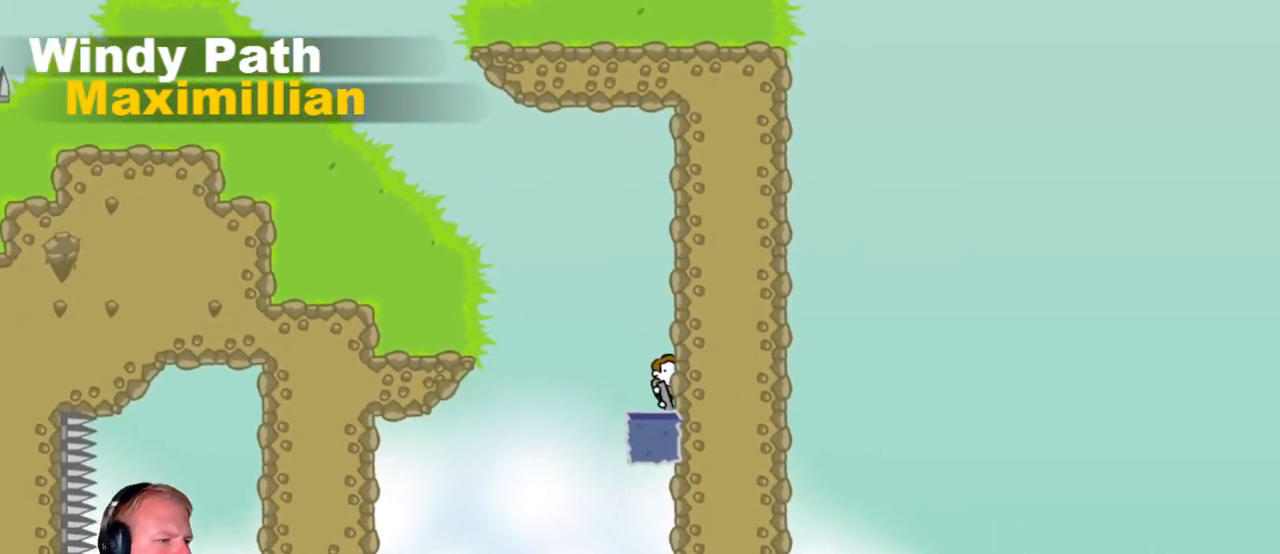
{"keys": ["a"], "mouse": ["left"], "events": [[17, "mouse_left", "down"]]}
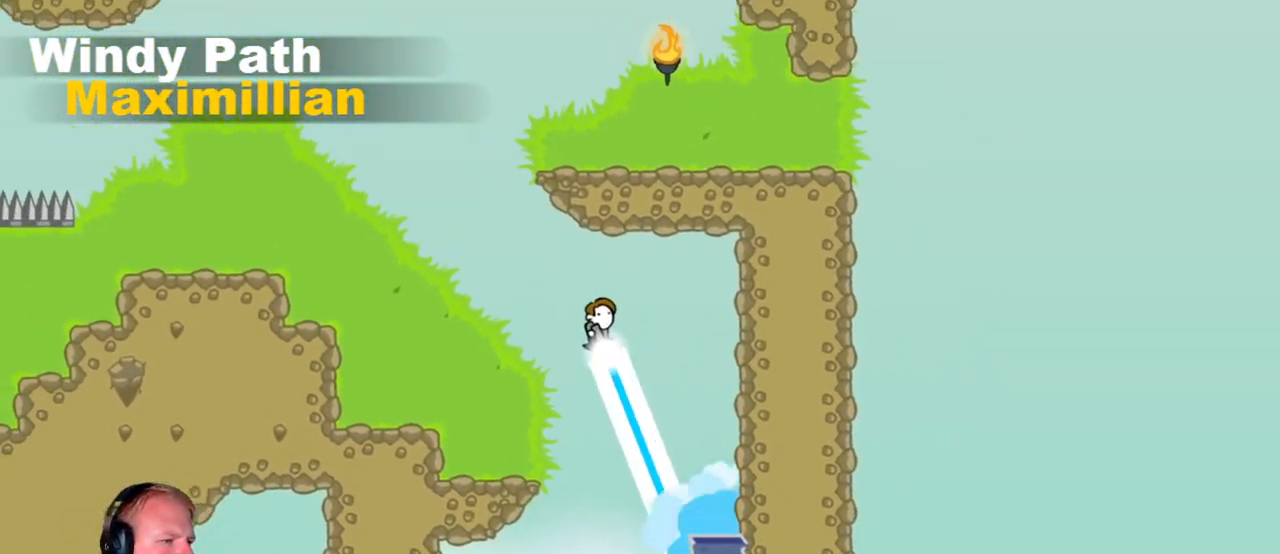
{"keys": ["a"], "mouse": ["left"], "events": []}
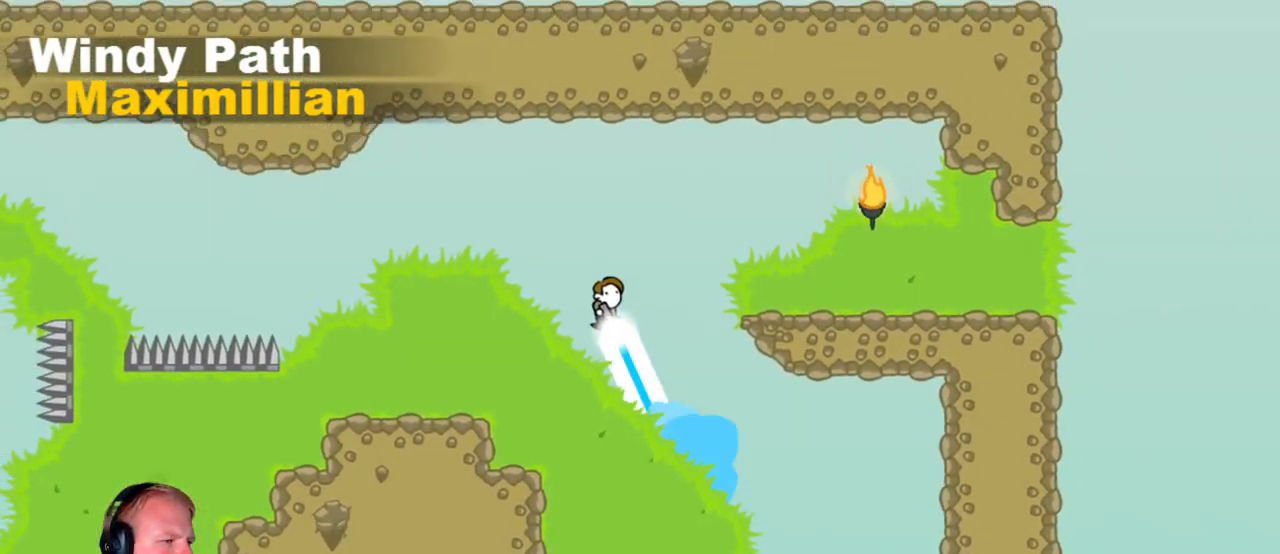
{"keys": [], "mouse": [], "events": [[17, "mouse_left", "up"], [333, "a", "up"]]}
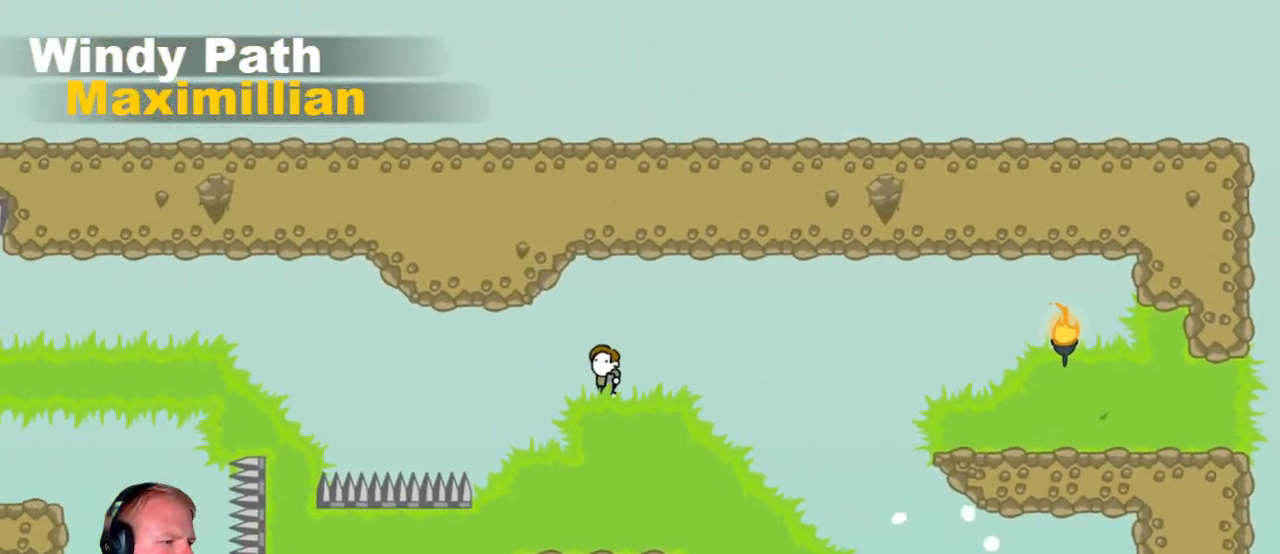
{"keys": ["d"], "mouse": [], "events": [[250, "a", "down"], [400, "a", "up"], [450, "d", "down"]]}
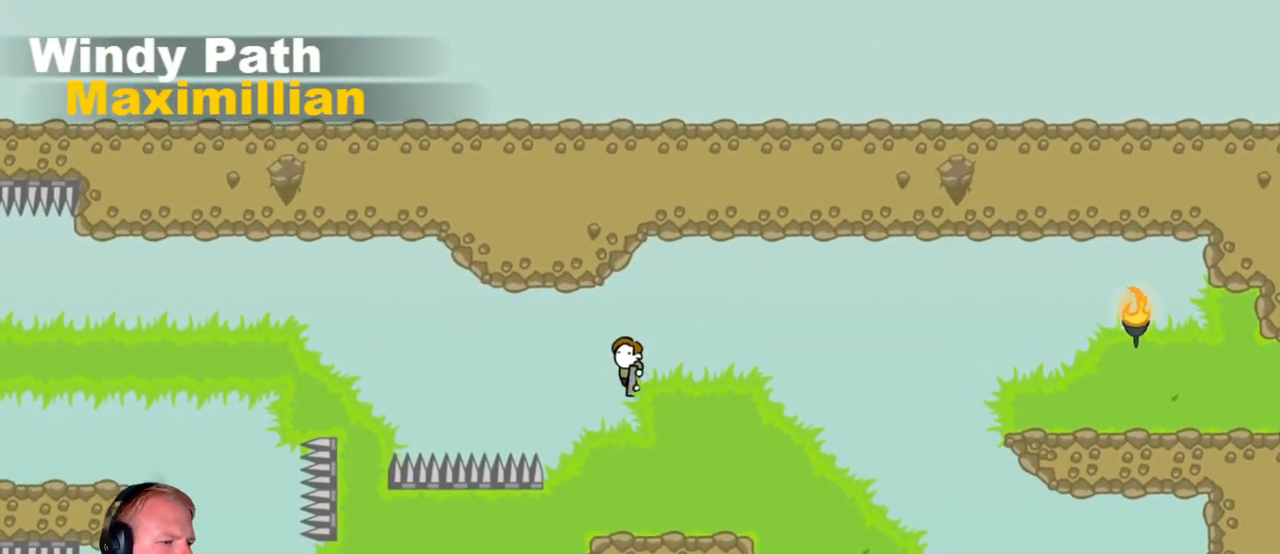
{"keys": ["a"], "mouse": ["left"], "events": [[83, "d", "up"], [233, "a", "down"], [283, "mouse_left", "down"]]}
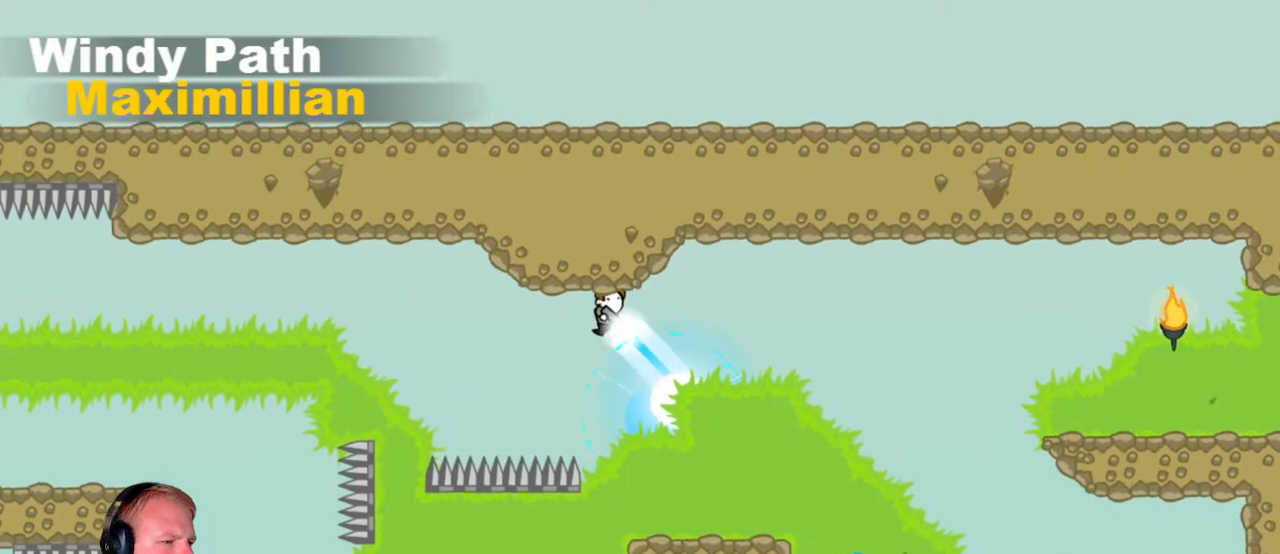
{"keys": ["a"], "mouse": ["left"], "events": []}
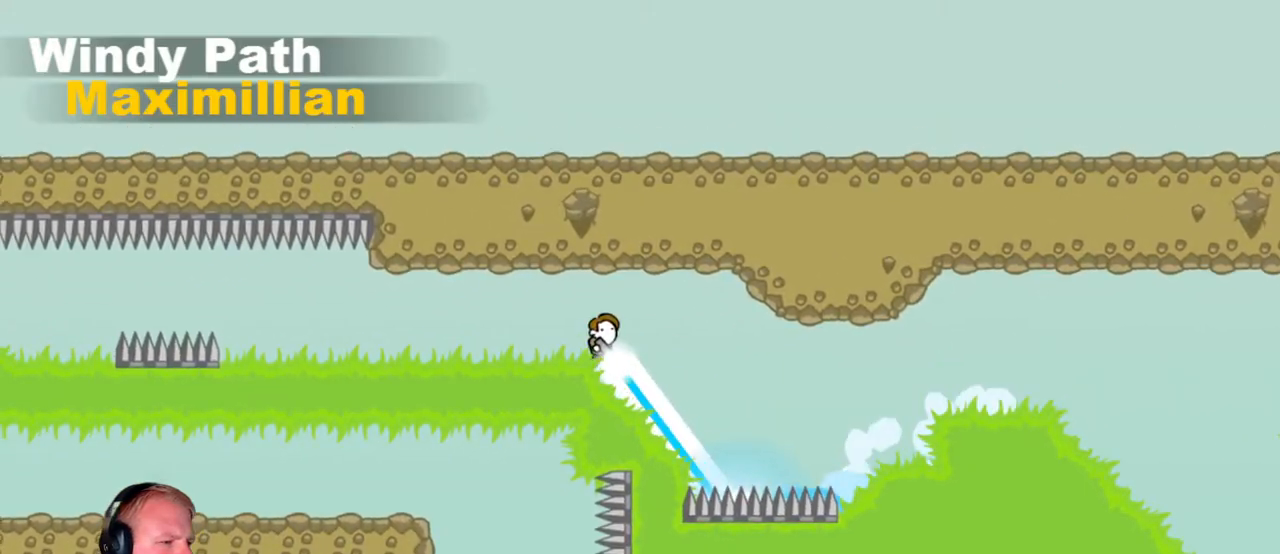
{"keys": ["a"], "mouse": [], "events": [[167, "mouse_left", "up"]]}
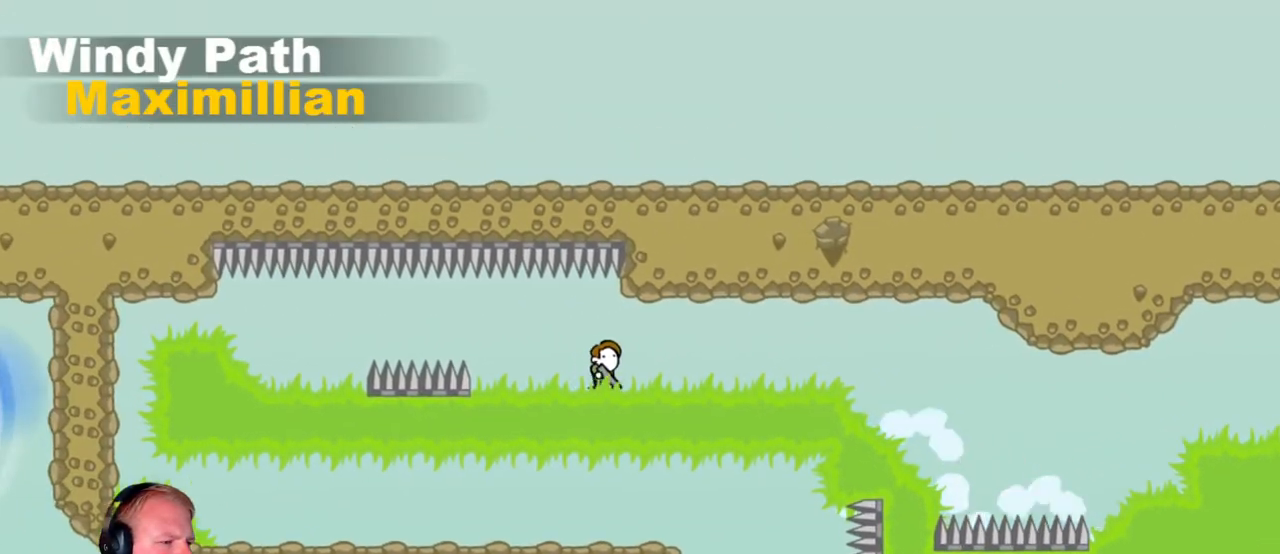
{"keys": ["a"], "mouse": [], "events": [[83, "mouse_left", "down"], [367, "mouse_left", "up"]]}
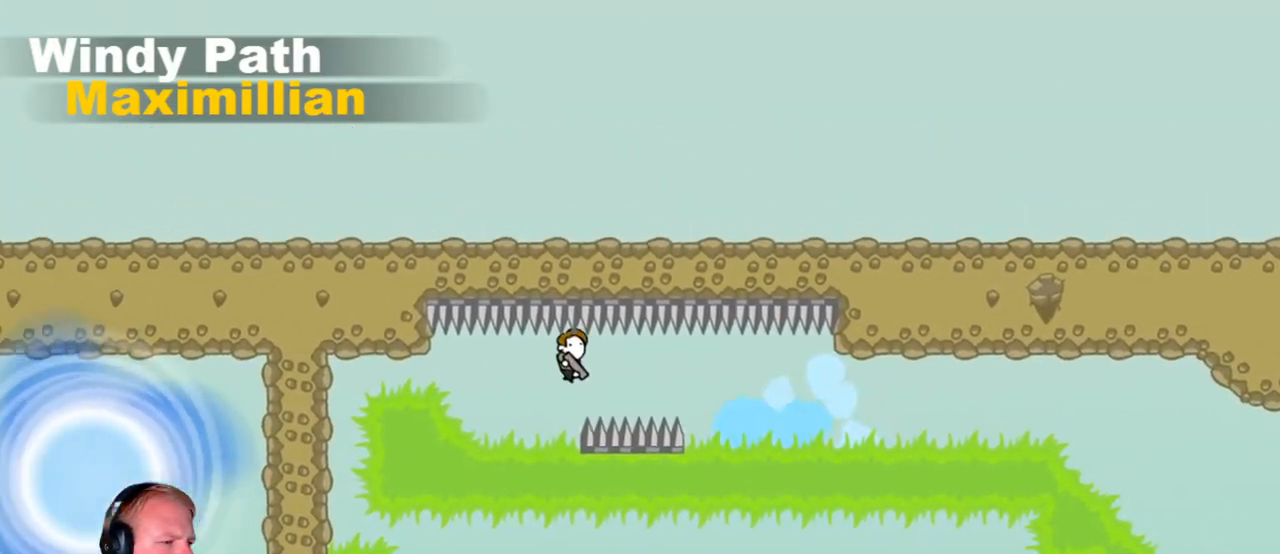
{"keys": ["a"], "mouse": [], "events": []}